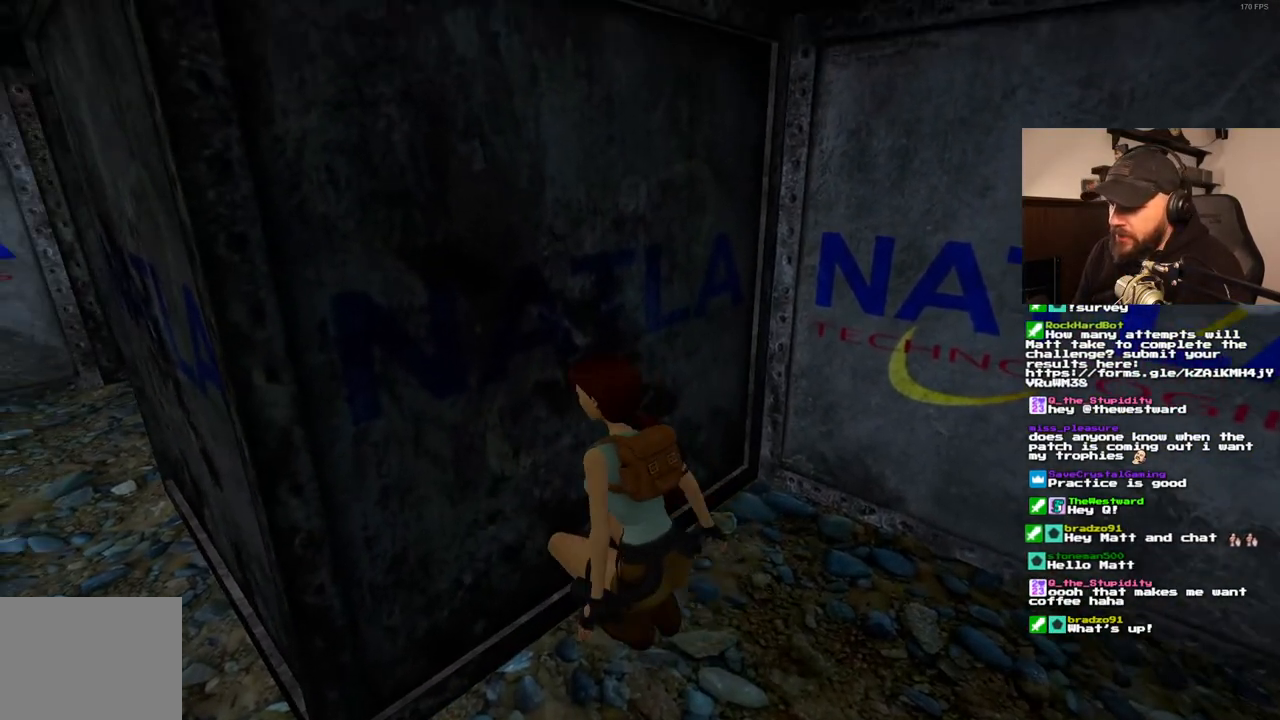
Gameplay with a controller (PlayStation layout); each line is a JSON object with the inputs held at the frame after it (dt_ms = milliseconds from this image to that frame). "events" lists button and stick changes between this image and that frame as [ms after this image, input, new state], when the widget could be followed in between. Not read: L3 R3.
{"dt_ms": 500, "buttons": ["SQUARE", "DPAD_LEFT"], "left_stick": "center", "right_stick": "center", "events": [[183, "SQUARE", "down"], [333, "DPAD_LEFT", "down"]]}
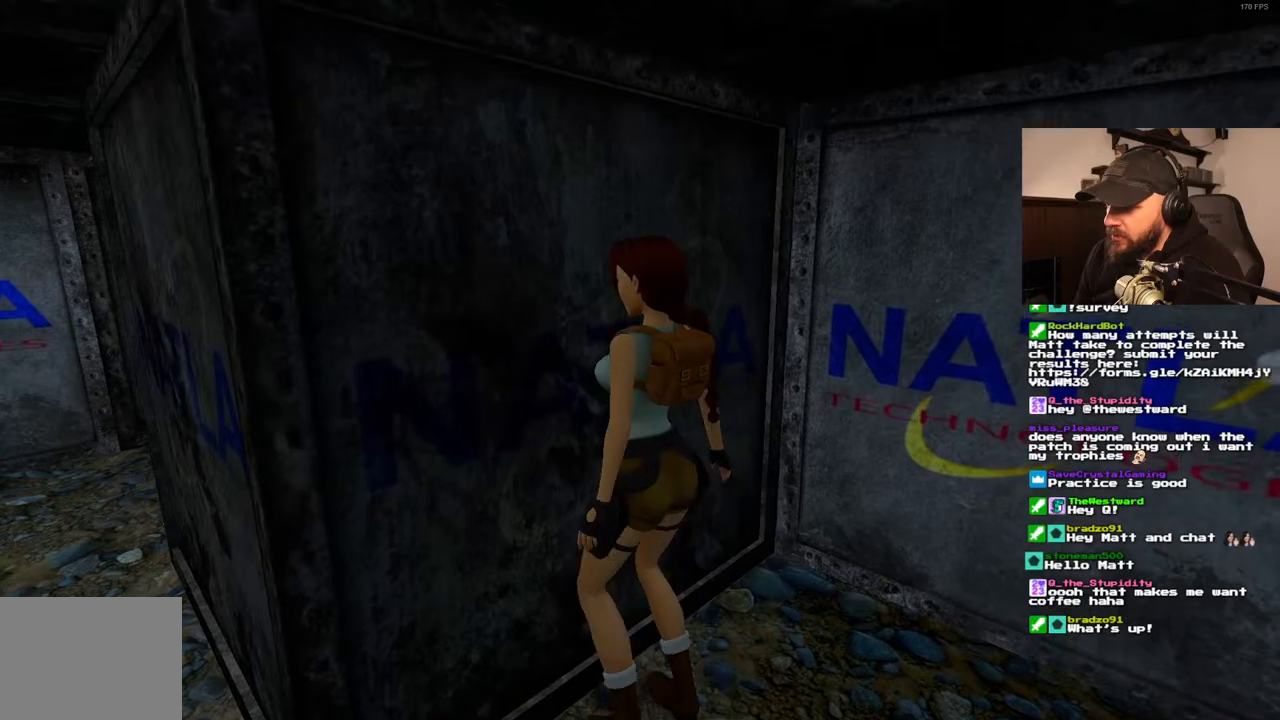
{"dt_ms": 500, "buttons": ["SQUARE", "DPAD_LEFT"], "left_stick": "center", "right_stick": "center", "events": []}
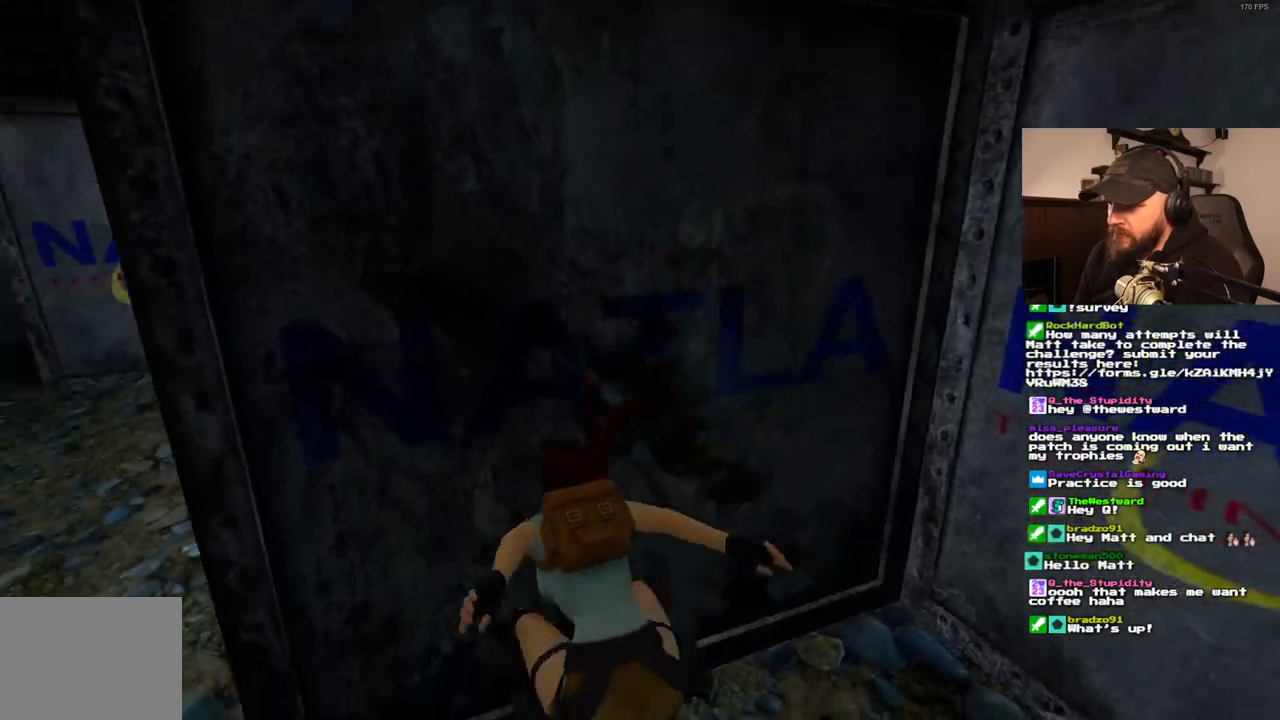
{"dt_ms": 500, "buttons": [], "left_stick": "center", "right_stick": "center", "events": [[250, "DPAD_LEFT", "up"], [267, "SQUARE", "up"]]}
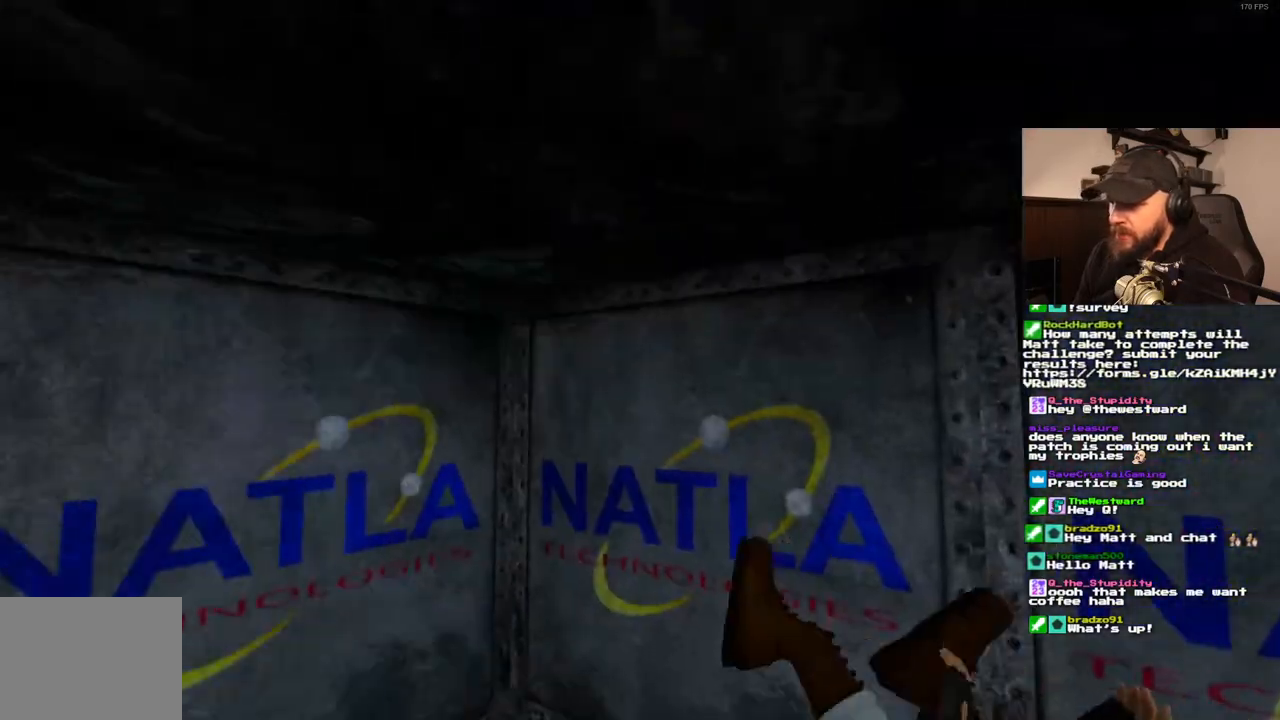
{"dt_ms": 500, "buttons": ["DPAD_UP"], "left_stick": "center", "right_stick": "center", "events": [[217, "DPAD_UP", "down"]]}
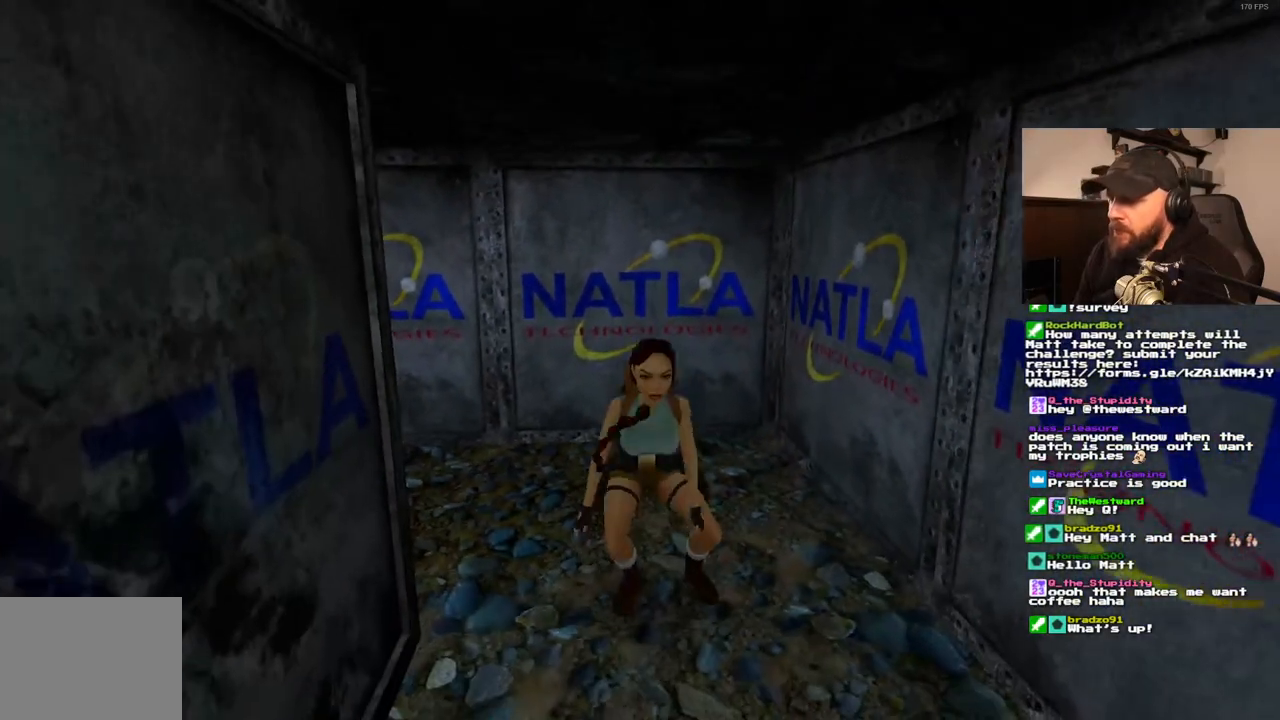
{"dt_ms": 500, "buttons": ["DPAD_UP"], "left_stick": "center", "right_stick": "center", "events": []}
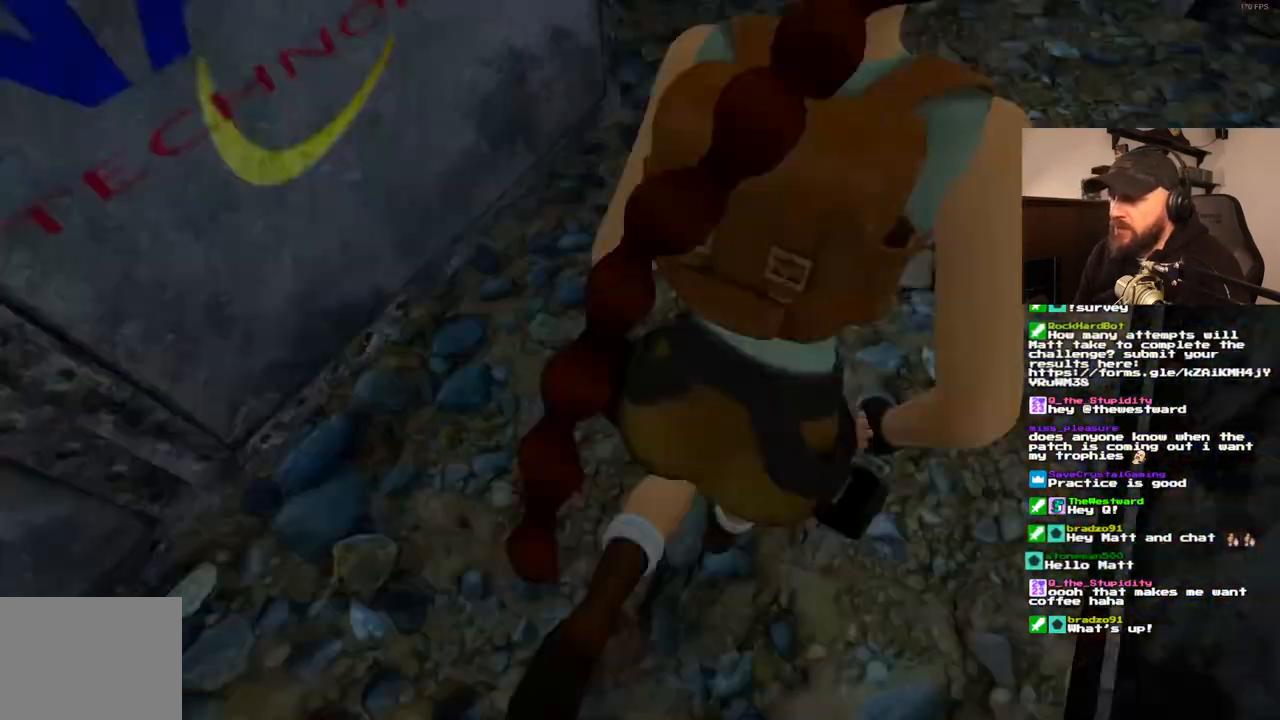
{"dt_ms": 1000, "buttons": ["DPAD_UP", "DPAD_RIGHT"], "left_stick": "center", "right_stick": "center", "events": [[83, "DPAD_RIGHT", "down"], [800, "DPAD_RIGHT", "up"], [950, "DPAD_RIGHT", "down"]]}
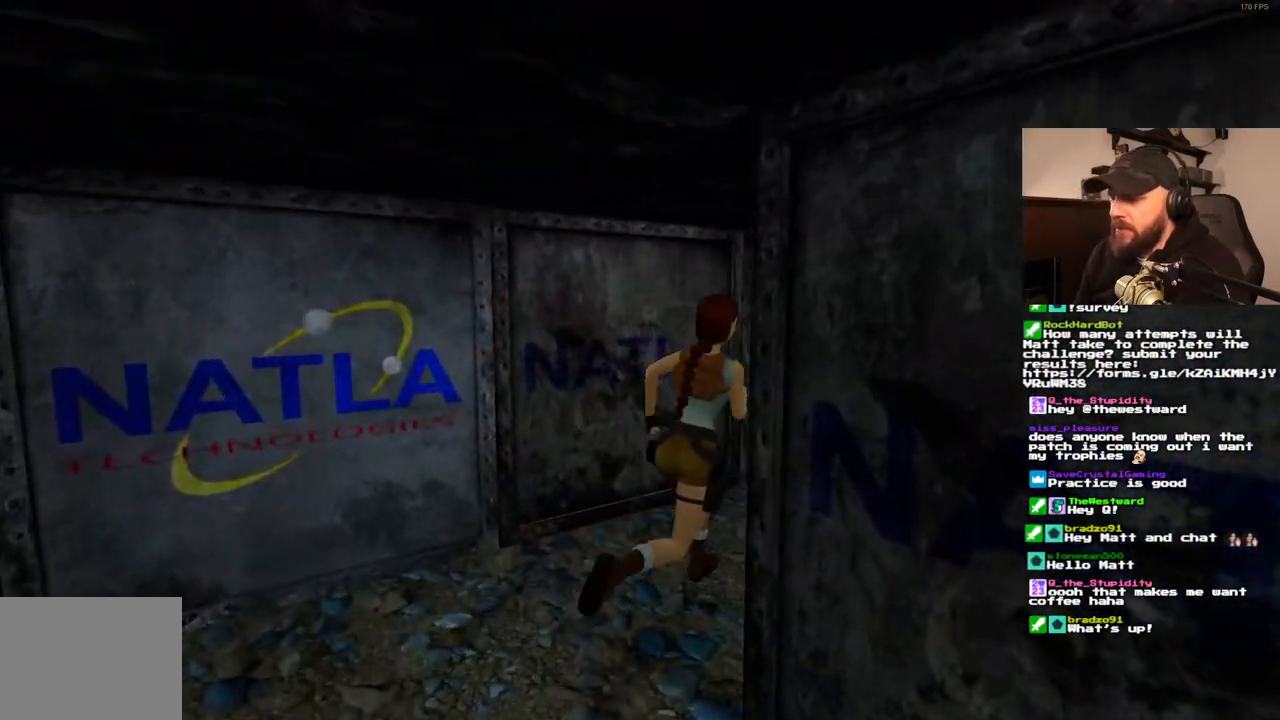
{"dt_ms": 500, "buttons": ["DPAD_UP"], "left_stick": "center", "right_stick": "center", "events": [[417, "DPAD_RIGHT", "up"]]}
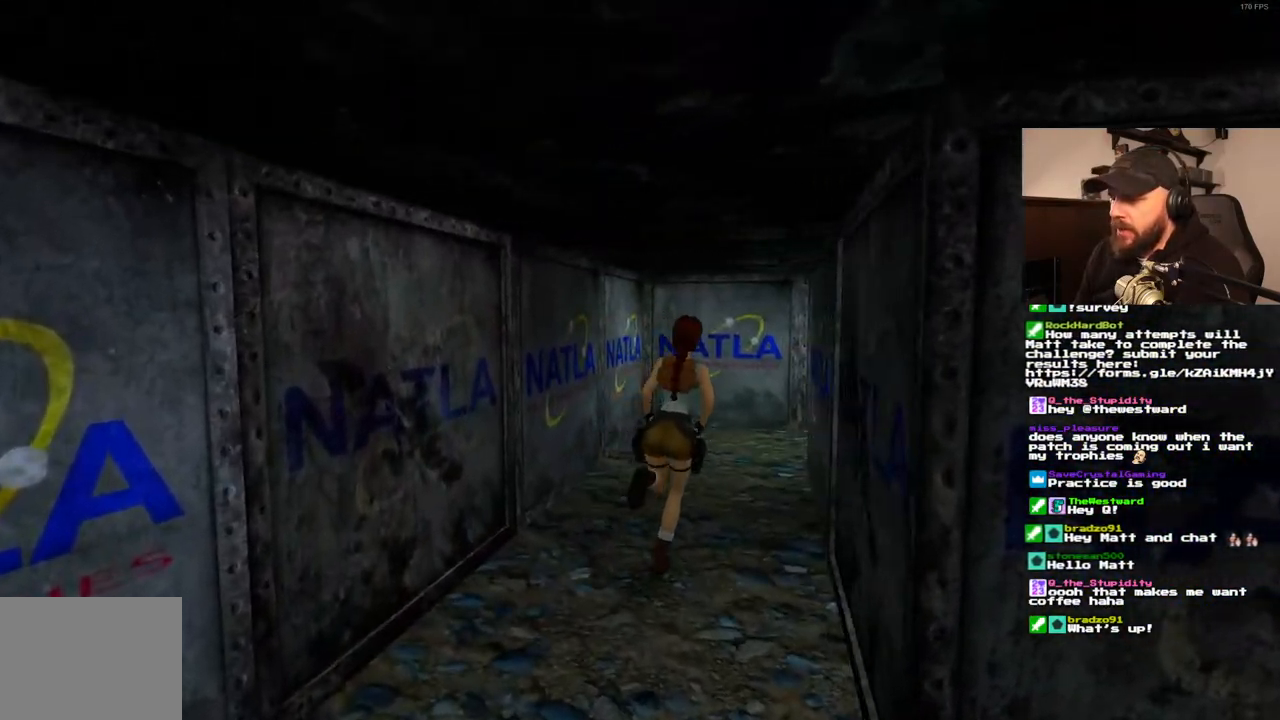
{"dt_ms": 1000, "buttons": ["DPAD_UP", "DPAD_RIGHT"], "left_stick": "center", "right_stick": "center", "events": [[367, "DPAD_RIGHT", "down"]]}
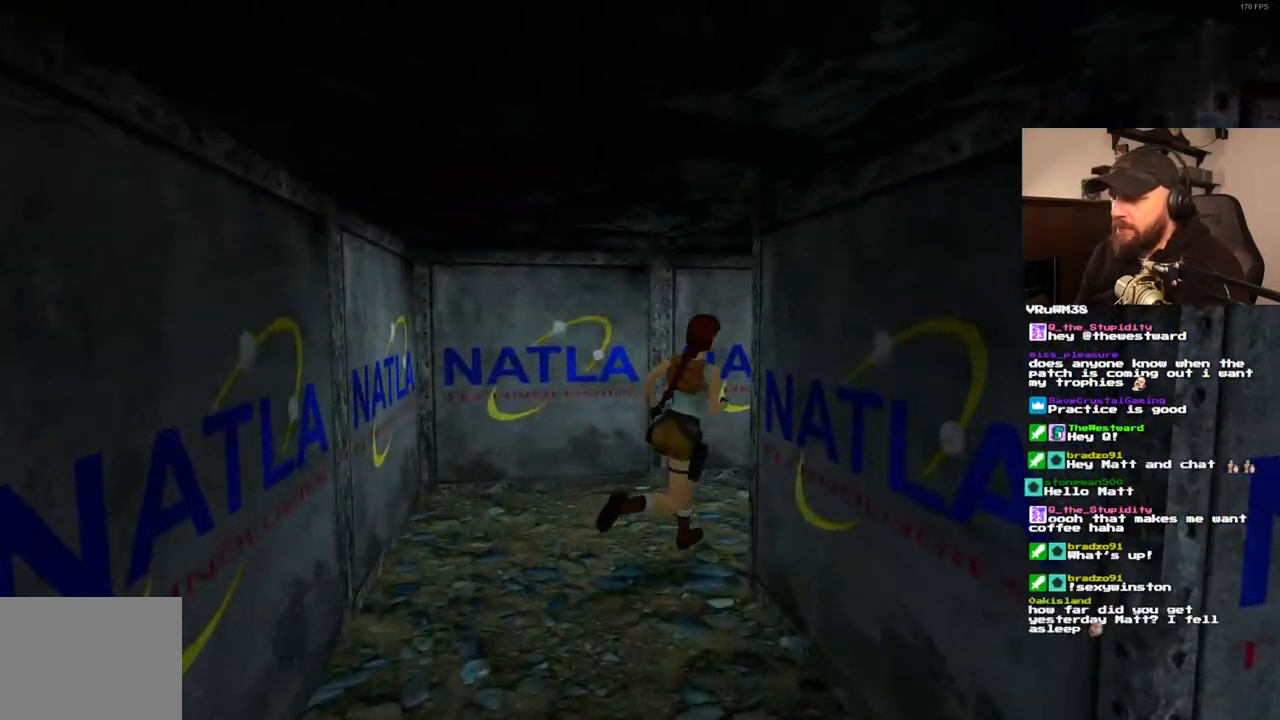
{"dt_ms": 500, "buttons": ["DPAD_UP", "DPAD_RIGHT"], "left_stick": "center", "right_stick": "center", "events": [[83, "DPAD_RIGHT", "up"], [217, "DPAD_RIGHT", "down"]]}
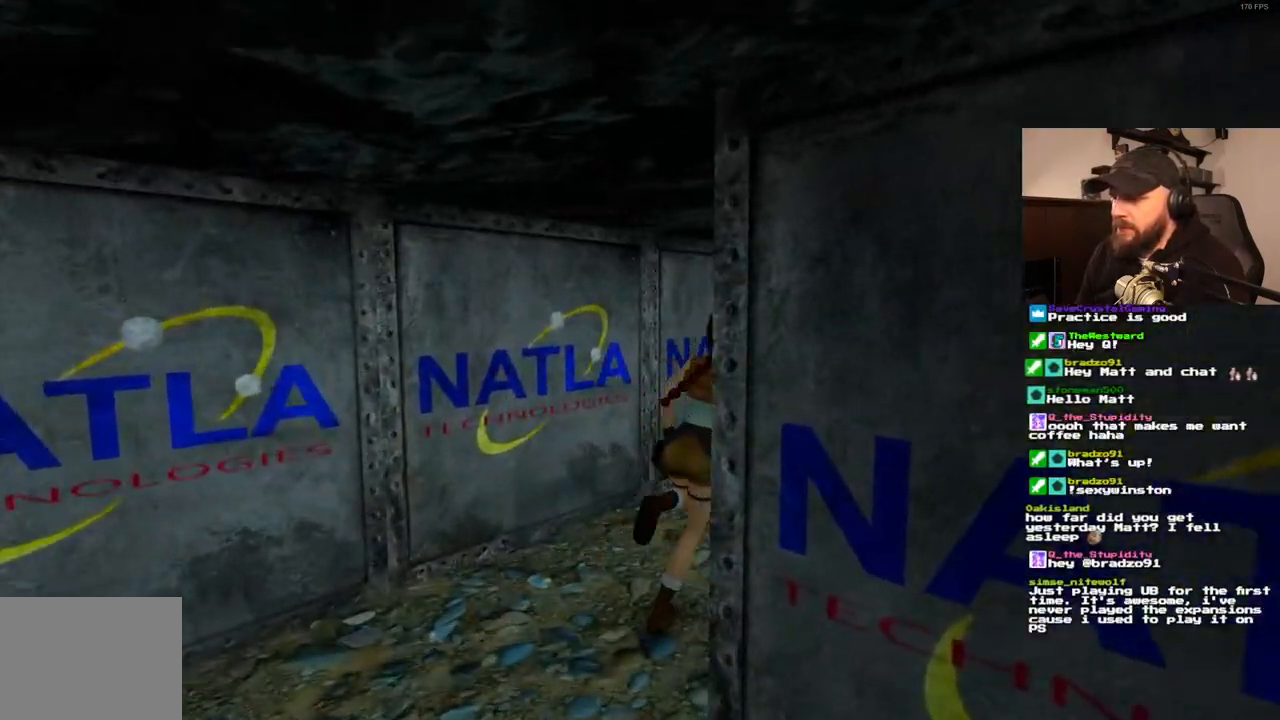
{"dt_ms": 500, "buttons": ["DPAD_UP", "DPAD_LEFT"], "left_stick": "center", "right_stick": "center", "events": [[167, "DPAD_RIGHT", "up"], [483, "DPAD_LEFT", "down"]]}
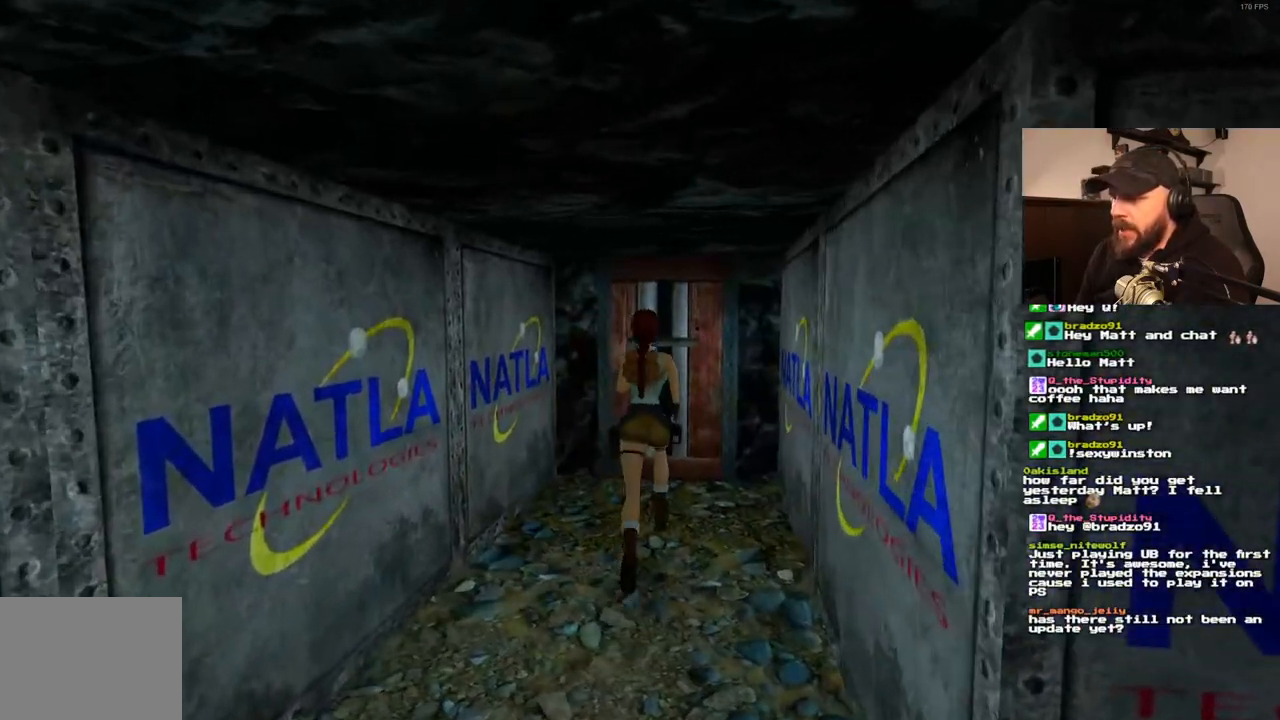
{"dt_ms": 500, "buttons": [], "left_stick": "center", "right_stick": "center", "events": [[150, "DPAD_LEFT", "up"], [417, "DPAD_UP", "up"]]}
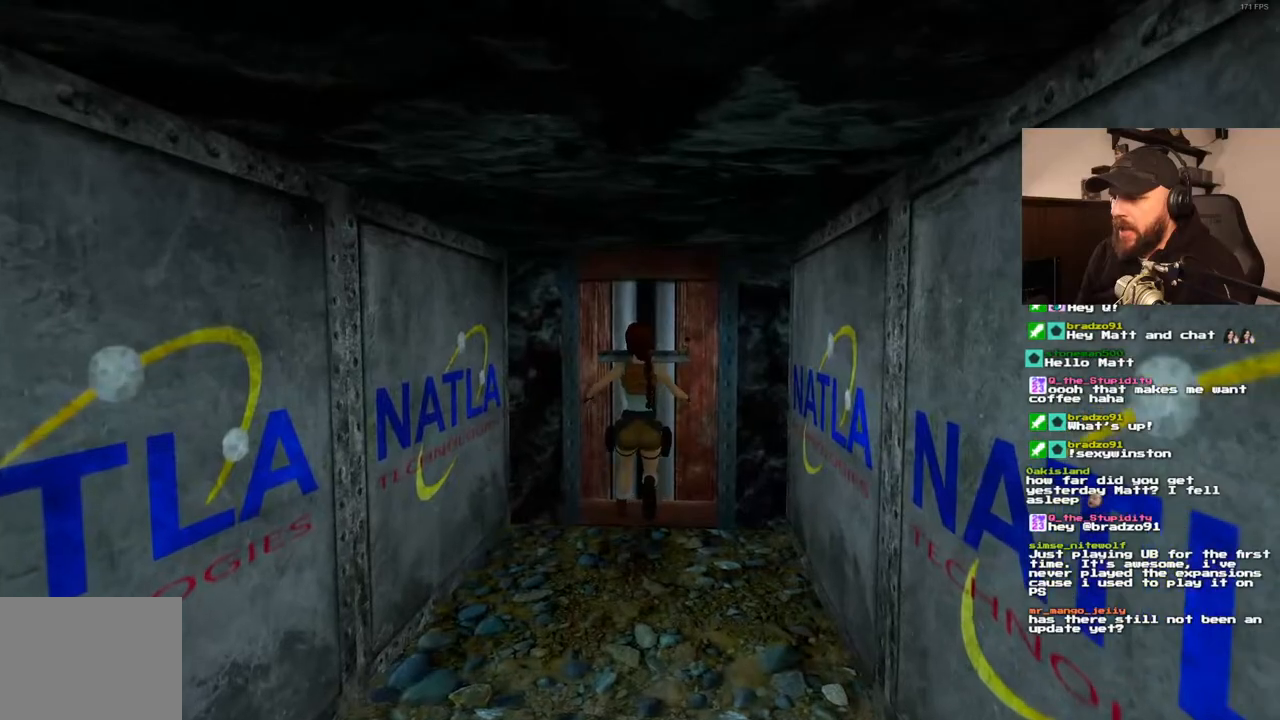
{"dt_ms": 1000, "buttons": [], "left_stick": "center", "right_stick": "center"}
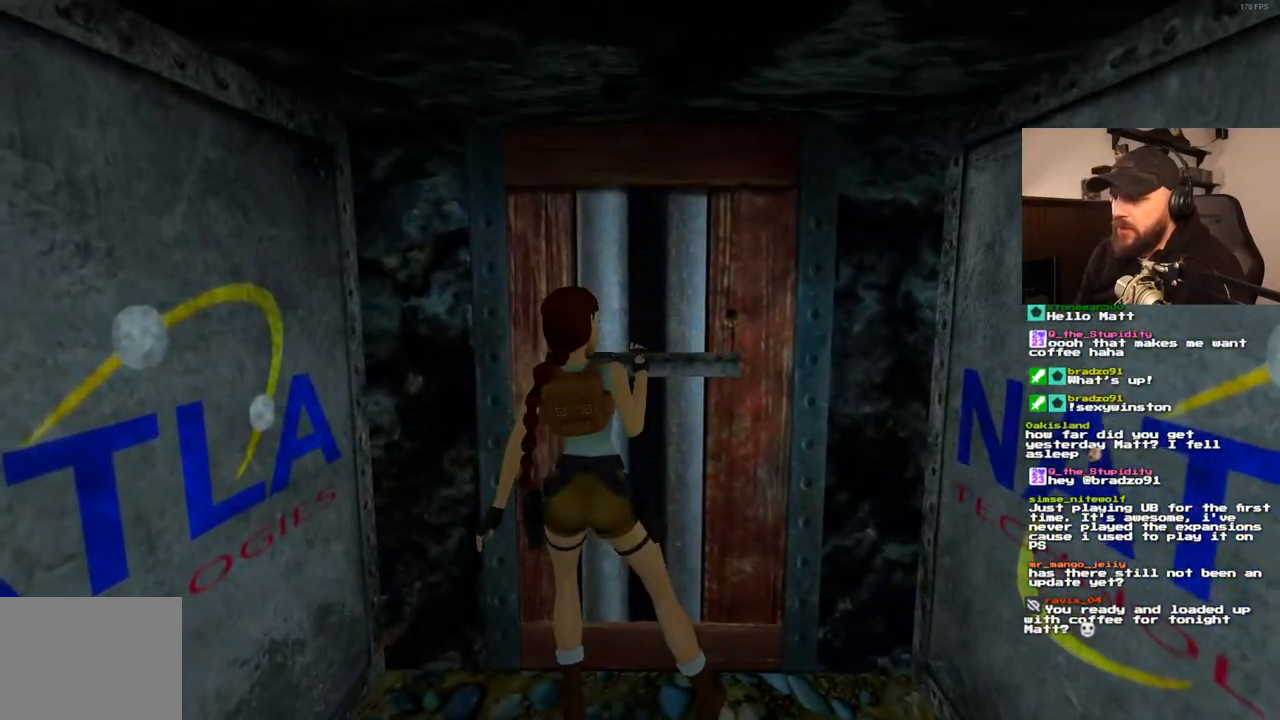
{"dt_ms": 500, "buttons": [], "left_stick": "center", "right_stick": "center", "events": []}
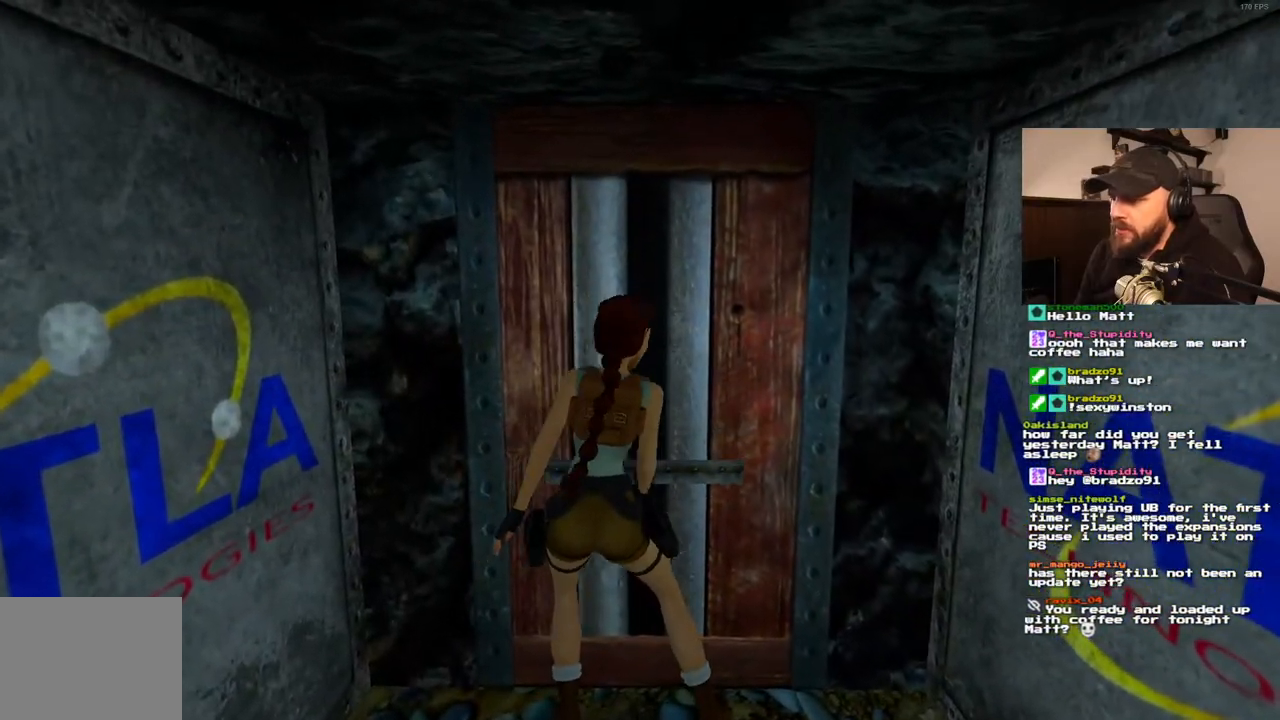
{"dt_ms": 1000, "buttons": [], "left_stick": "center", "right_stick": "center", "events": [[50, "SQUARE", "down"], [400, "SQUARE", "up"], [467, "CIRCLE", "down"], [650, "CIRCLE", "up"]]}
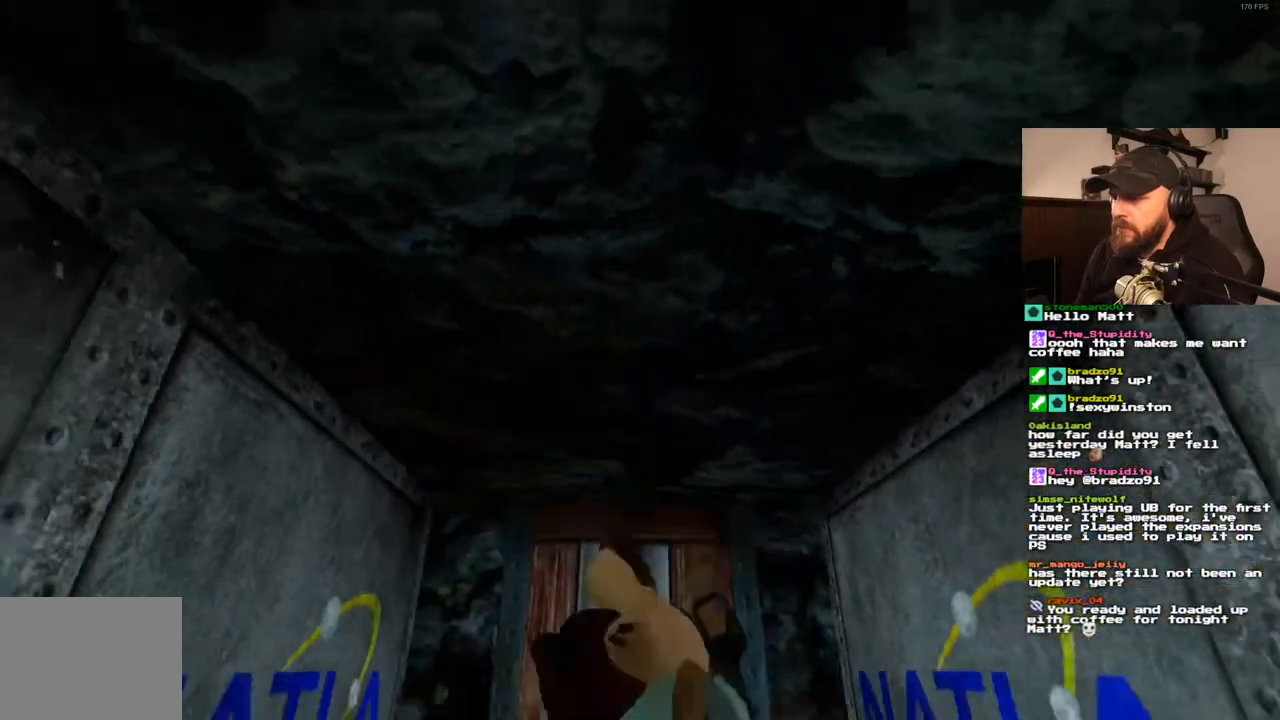
{"dt_ms": 1000, "buttons": ["DPAD_UP"], "left_stick": "center", "right_stick": "center", "events": [[33, "DPAD_UP", "down"]]}
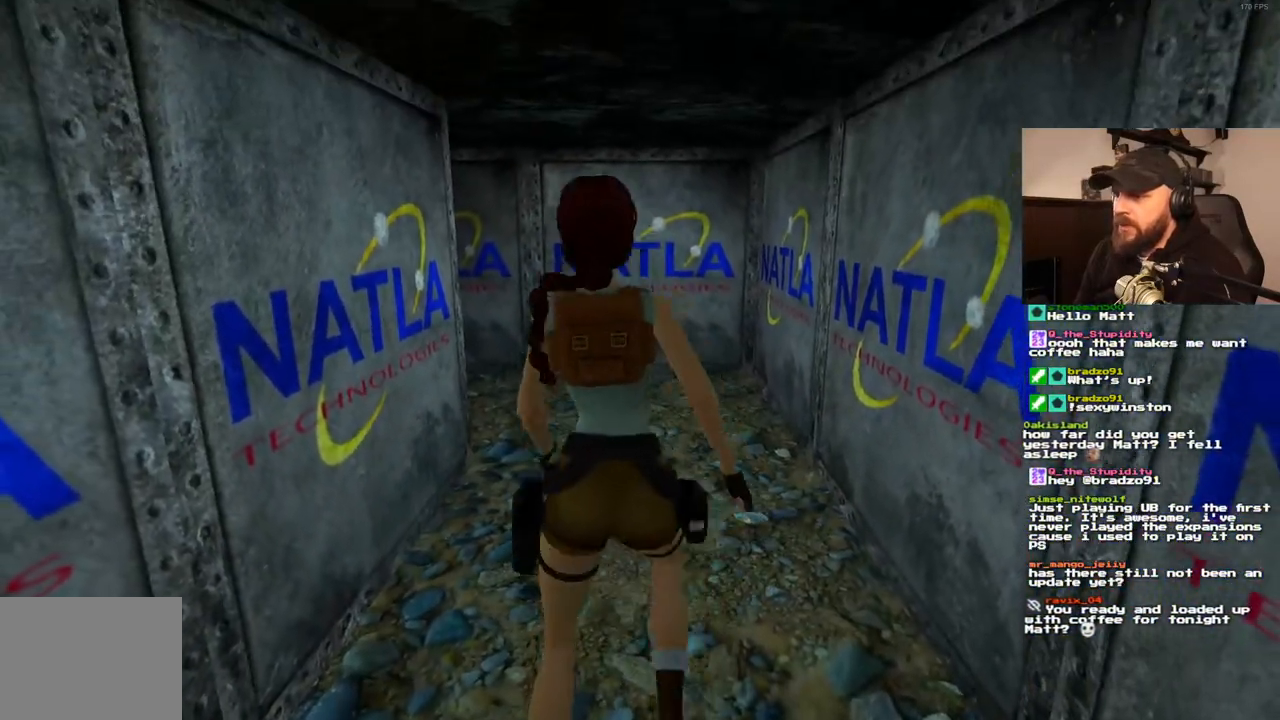
{"dt_ms": 500, "buttons": ["DPAD_UP"], "left_stick": "center", "right_stick": "center", "events": [[50, "DPAD_LEFT", "down"], [500, "DPAD_LEFT", "up"]]}
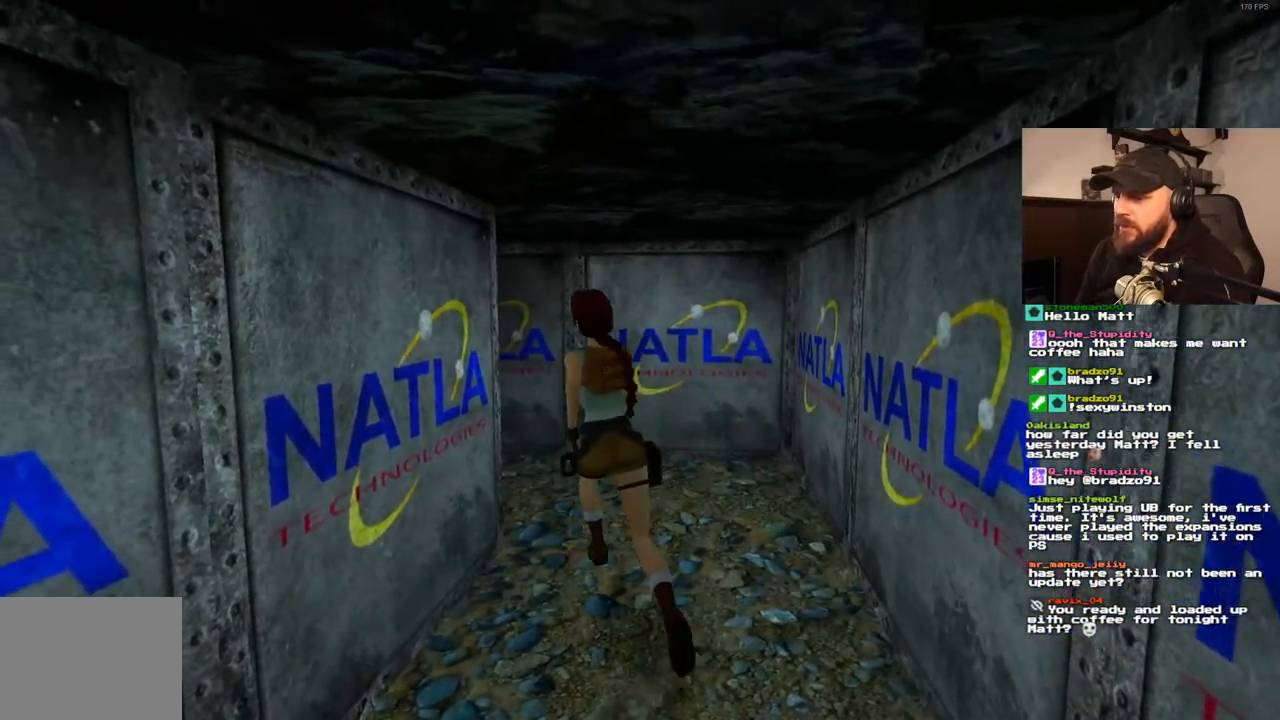
{"dt_ms": 500, "buttons": ["DPAD_UP", "DPAD_LEFT"], "left_stick": "center", "right_stick": "center", "events": [[67, "DPAD_LEFT", "down"]]}
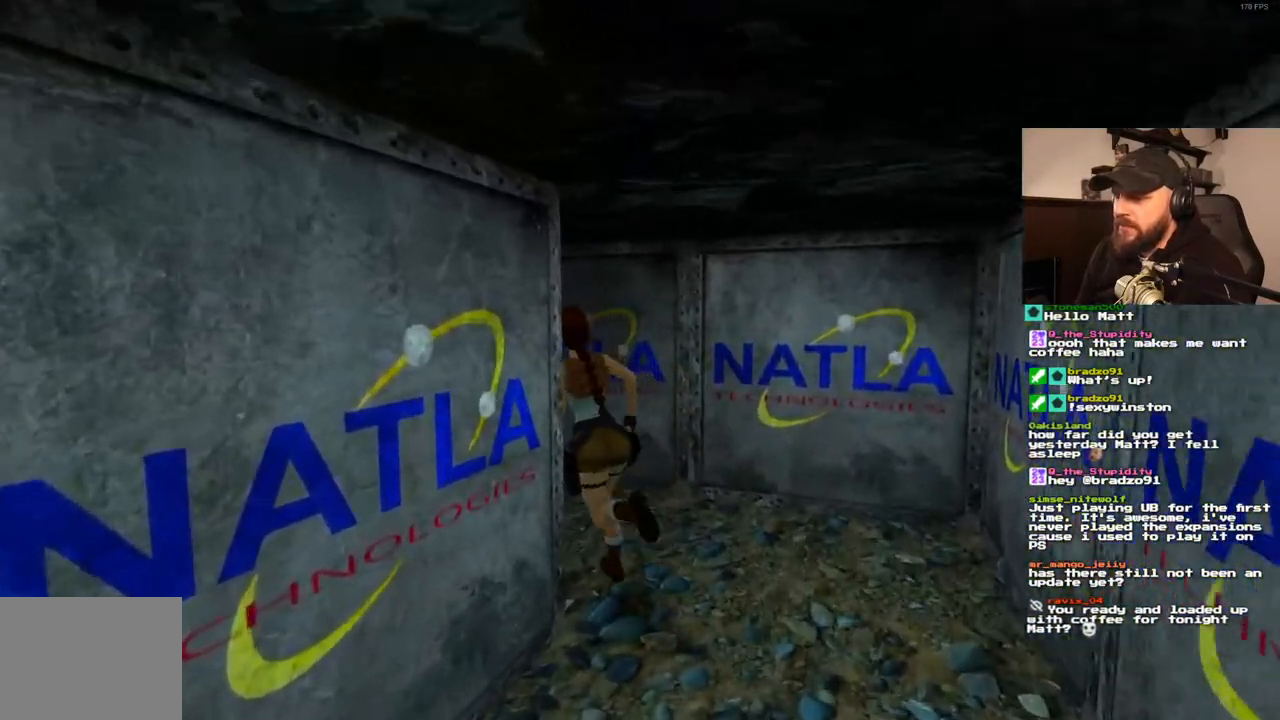
{"dt_ms": 1000, "buttons": ["SQUARE", "DPAD_UP", "DPAD_RIGHT"], "left_stick": "center", "right_stick": "center"}
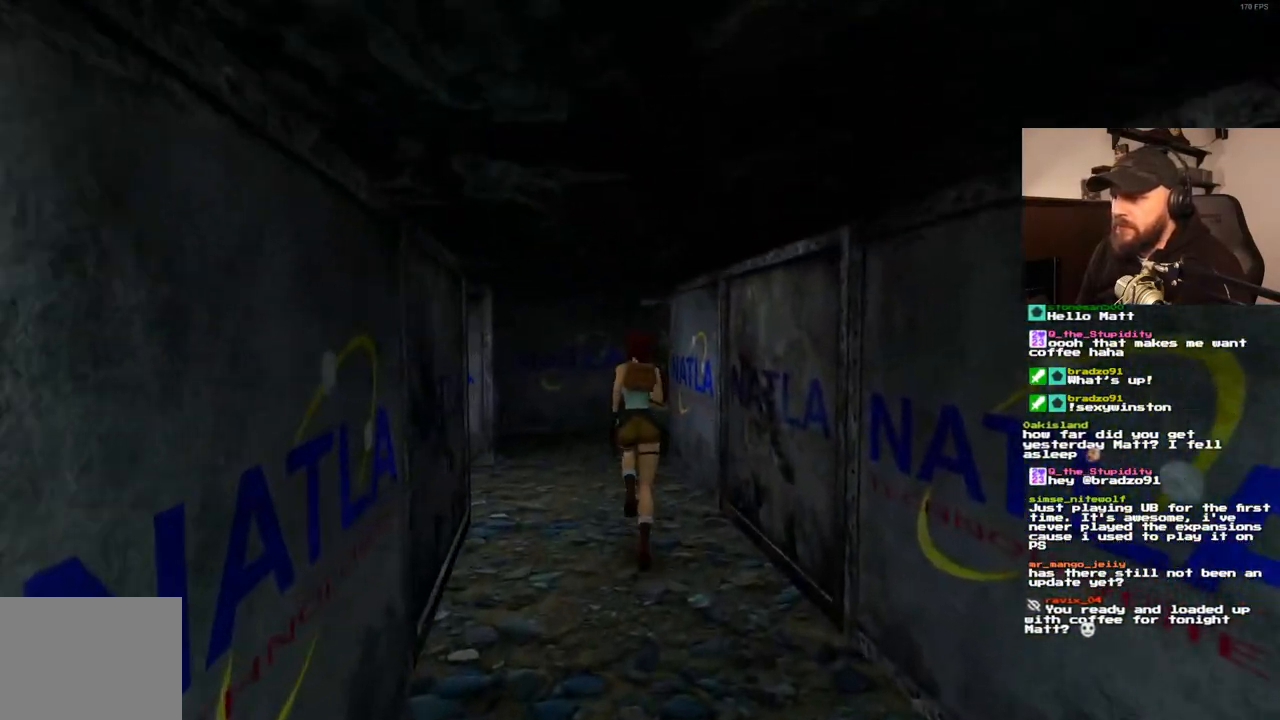
{"dt_ms": 500, "buttons": ["DPAD_UP"], "left_stick": "center", "right_stick": "center", "events": [[433, "DPAD_RIGHT", "up"], [500, "SQUARE", "up"]]}
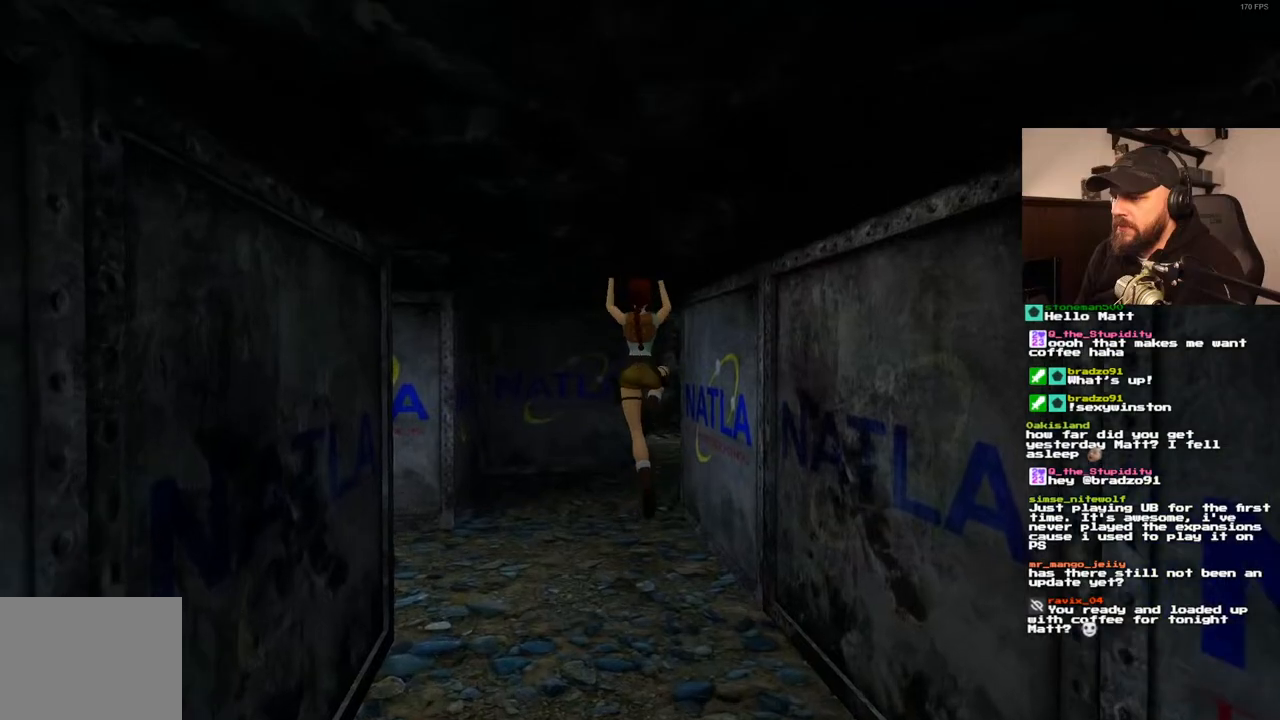
{"dt_ms": 500, "buttons": ["DPAD_UP", "DPAD_RIGHT"], "left_stick": "center", "right_stick": "center", "events": [[117, "DPAD_RIGHT", "down"]]}
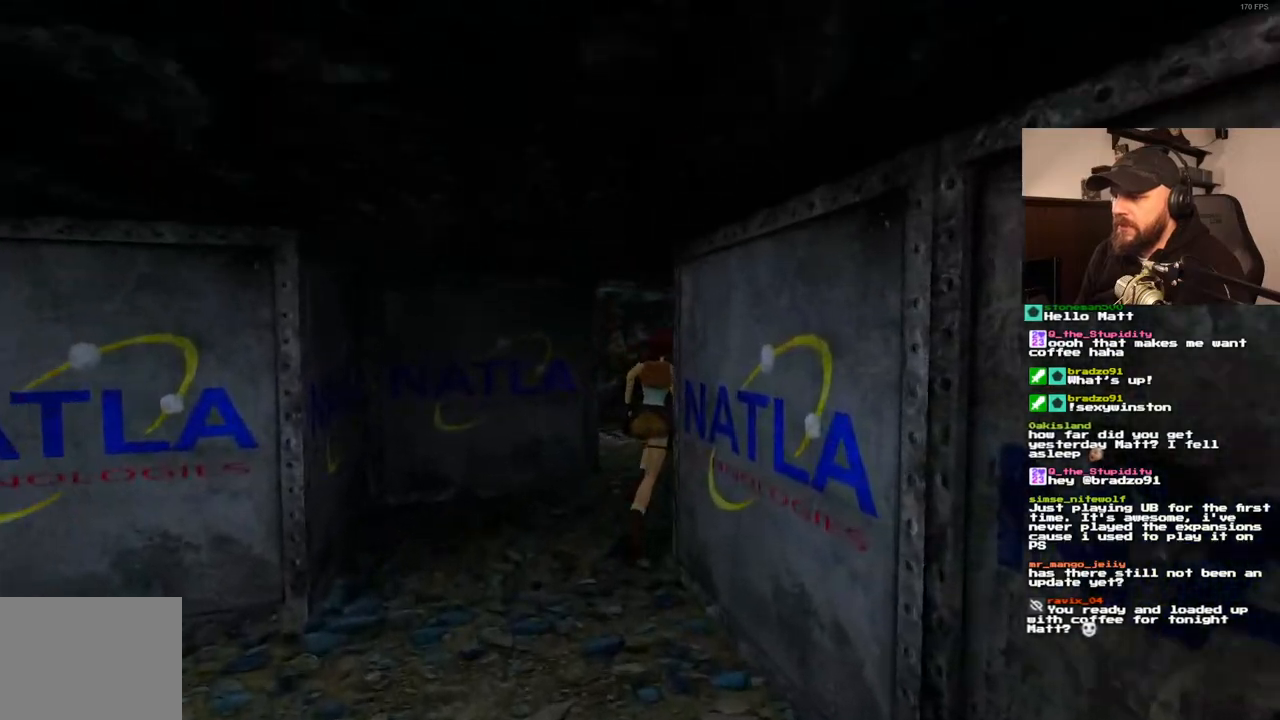
{"dt_ms": 500, "buttons": ["DPAD_UP", "DPAD_LEFT"], "left_stick": "center", "right_stick": "center", "events": [[17, "DPAD_RIGHT", "up"], [350, "DPAD_LEFT", "down"]]}
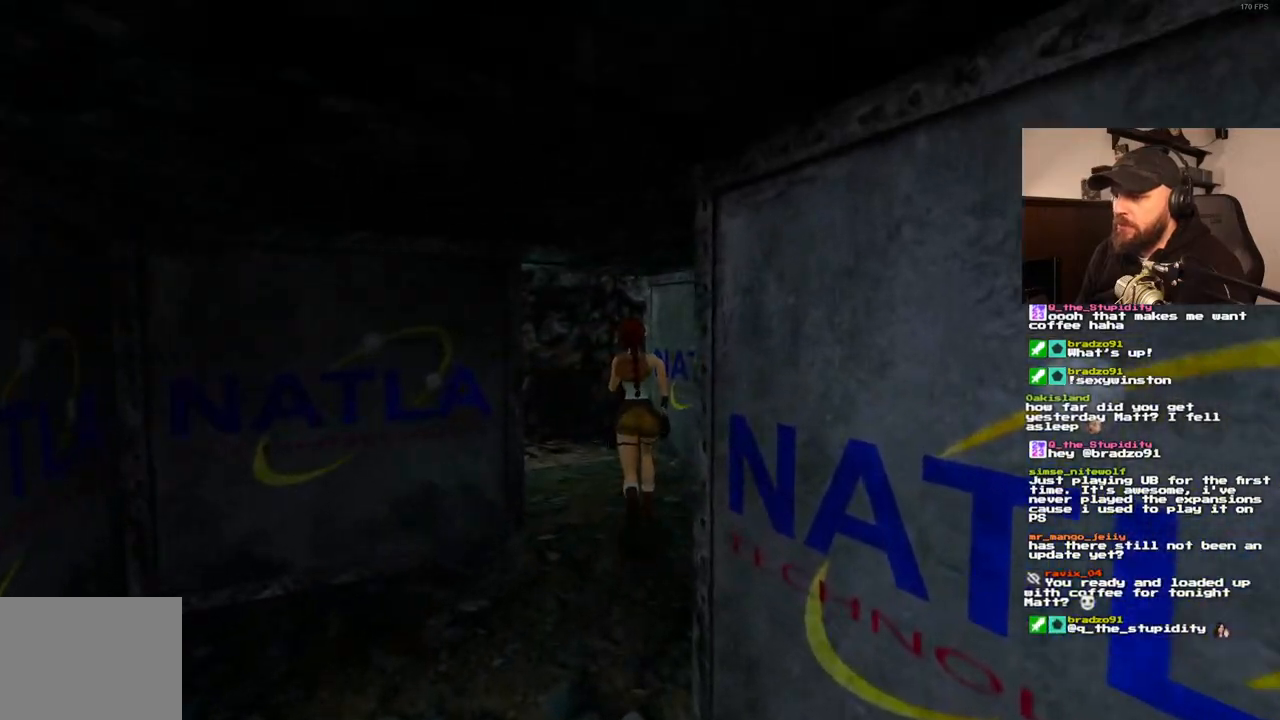
{"dt_ms": 500, "buttons": ["DPAD_UP", "DPAD_LEFT"], "left_stick": "center", "right_stick": "center", "events": []}
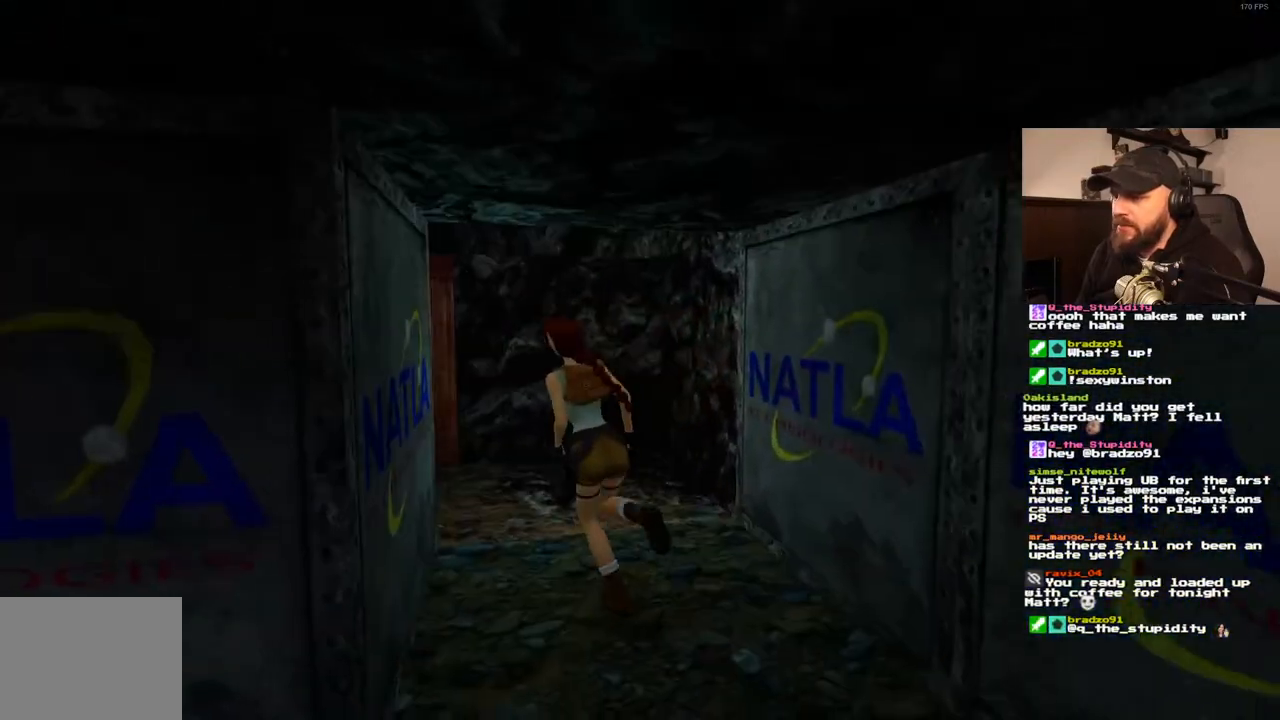
{"dt_ms": 1000, "buttons": ["DPAD_UP", "DPAD_RIGHT"], "left_stick": "center", "right_stick": "center", "events": [[117, "DPAD_LEFT", "up"], [183, "SQUARE", "down"], [400, "DPAD_LEFT", "down"], [750, "DPAD_LEFT", "up"], [817, "SQUARE", "up"], [850, "DPAD_RIGHT", "down"]]}
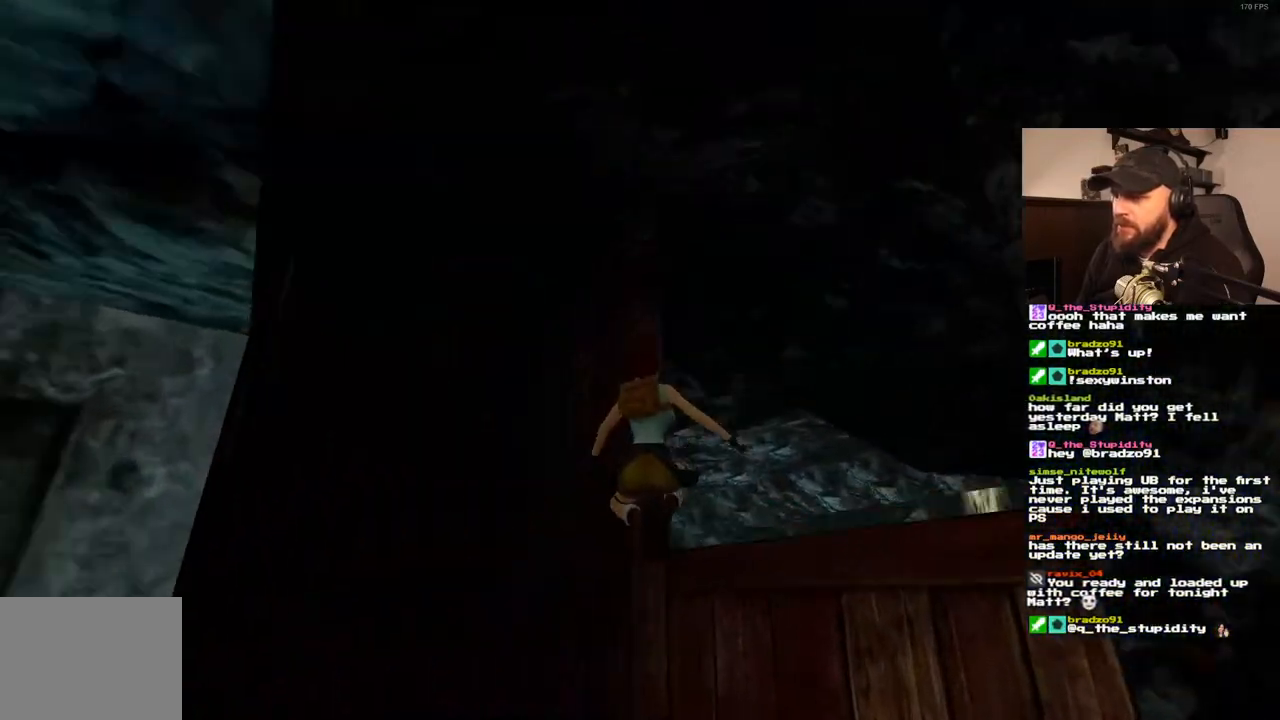
{"dt_ms": 1000, "buttons": ["SQUARE", "DPAD_UP", "DPAD_LEFT"], "left_stick": "center", "right_stick": "center", "events": [[83, "DPAD_RIGHT", "up"], [500, "DPAD_RIGHT", "down"], [617, "SQUARE", "down"], [867, "DPAD_RIGHT", "up"], [1000, "DPAD_LEFT", "down"]]}